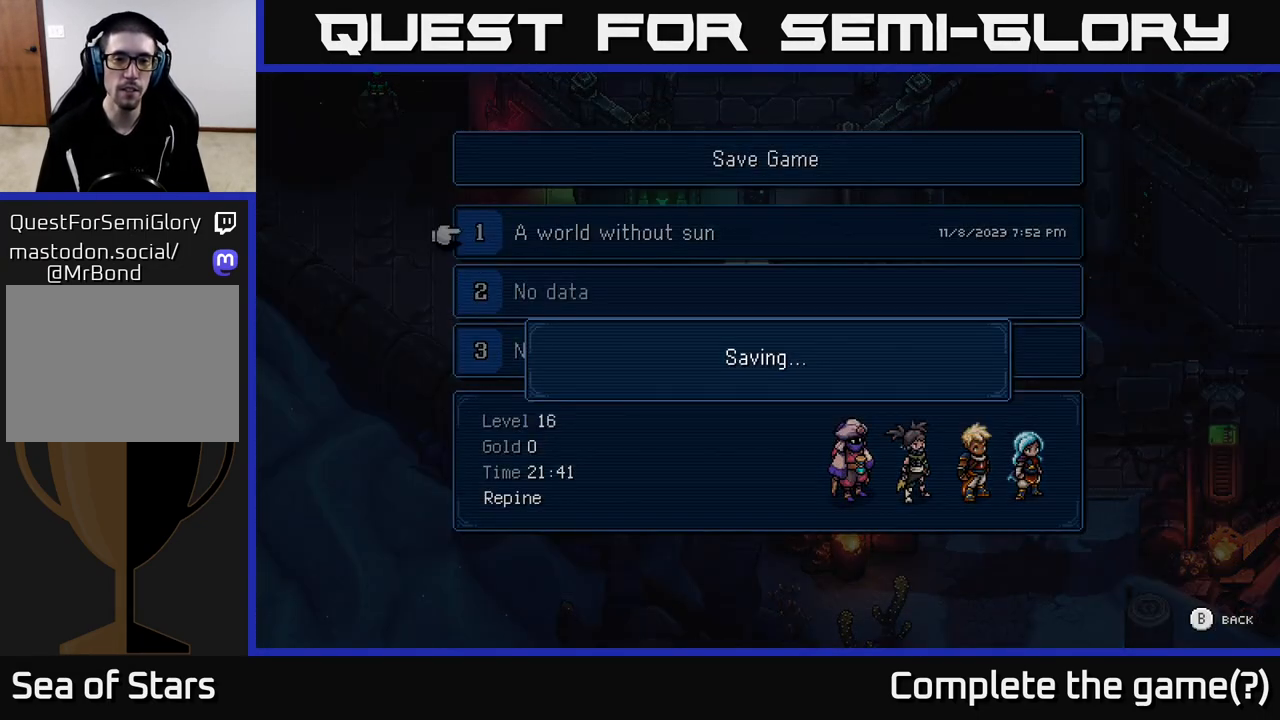
Gameplay with a controller (Xbox layout); each line is a JSON object with the inputs held at the frame after it. "events" lists button and stick changes between this image and that frame as [ms after this image, input, new state], when the widget could be followed in between.
{"buttons": [], "left_stick": "center", "right_stick": "center", "events": []}
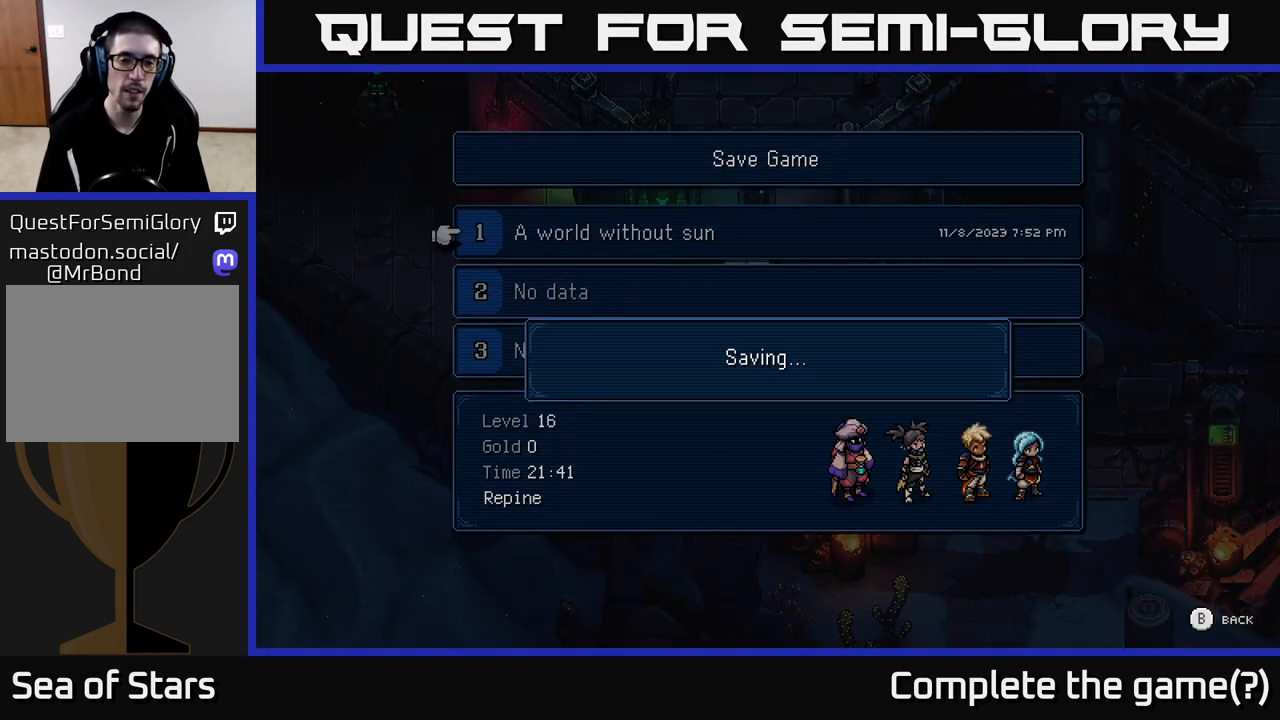
{"buttons": [], "left_stick": "center", "right_stick": "center", "events": []}
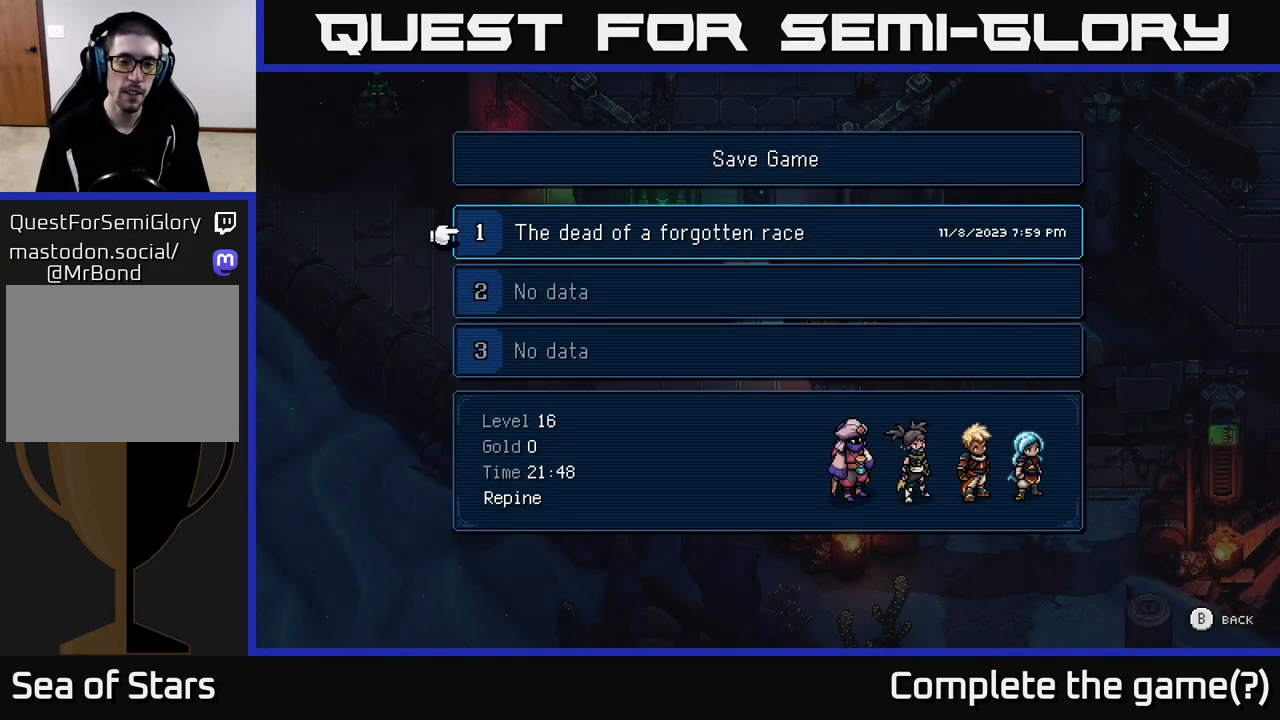
{"buttons": [], "left_stick": "center", "right_stick": "center", "events": []}
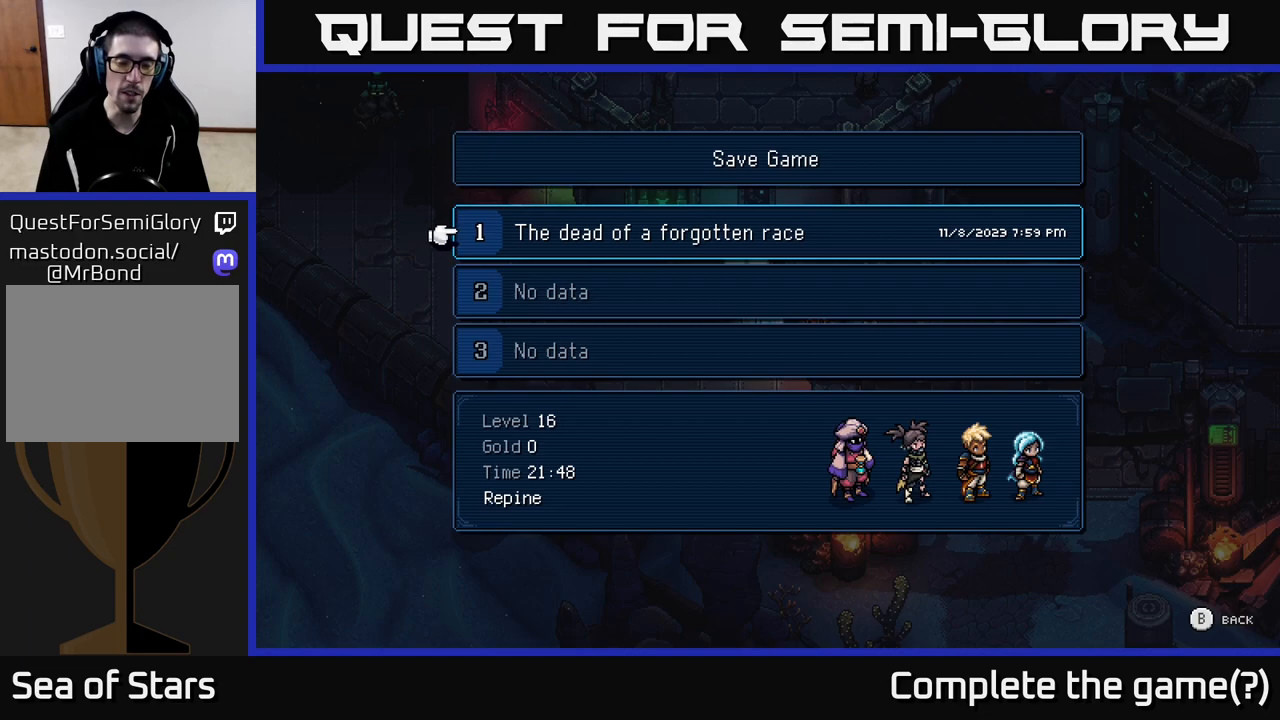
{"buttons": ["B"], "left_stick": "center", "right_stick": "center", "events": [[400, "B", "down"]]}
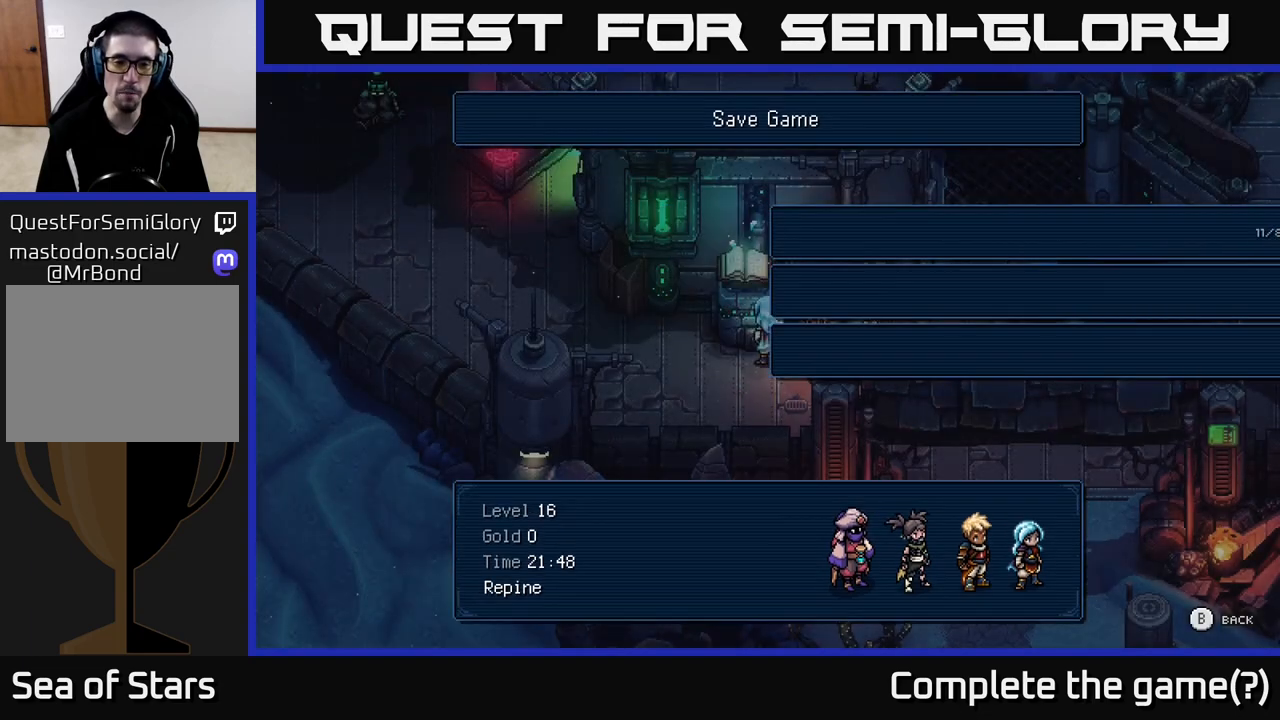
{"buttons": [], "left_stick": "right", "right_stick": "center", "events": [[33, "B", "up"], [100, "left_stick", "right"]]}
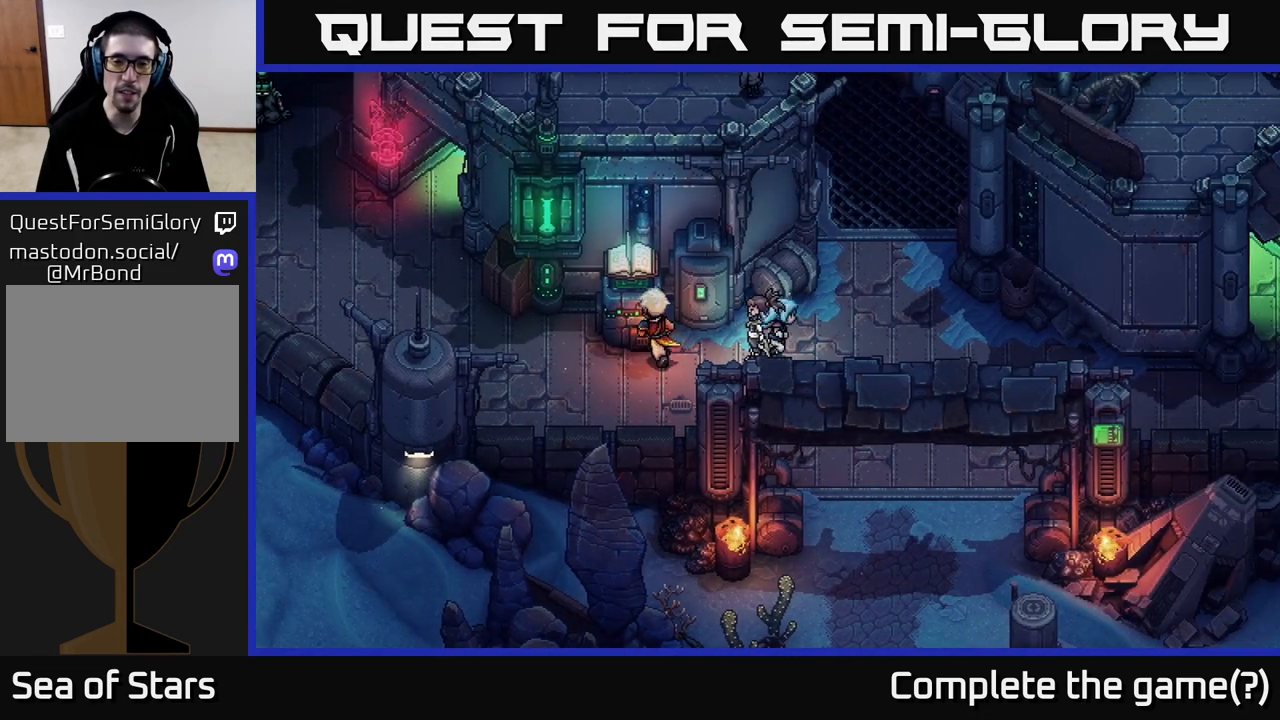
{"buttons": [], "left_stick": "center", "right_stick": "center", "events": [[100, "Y", "down"], [200, "left_stick", "center"], [250, "Y", "up"]]}
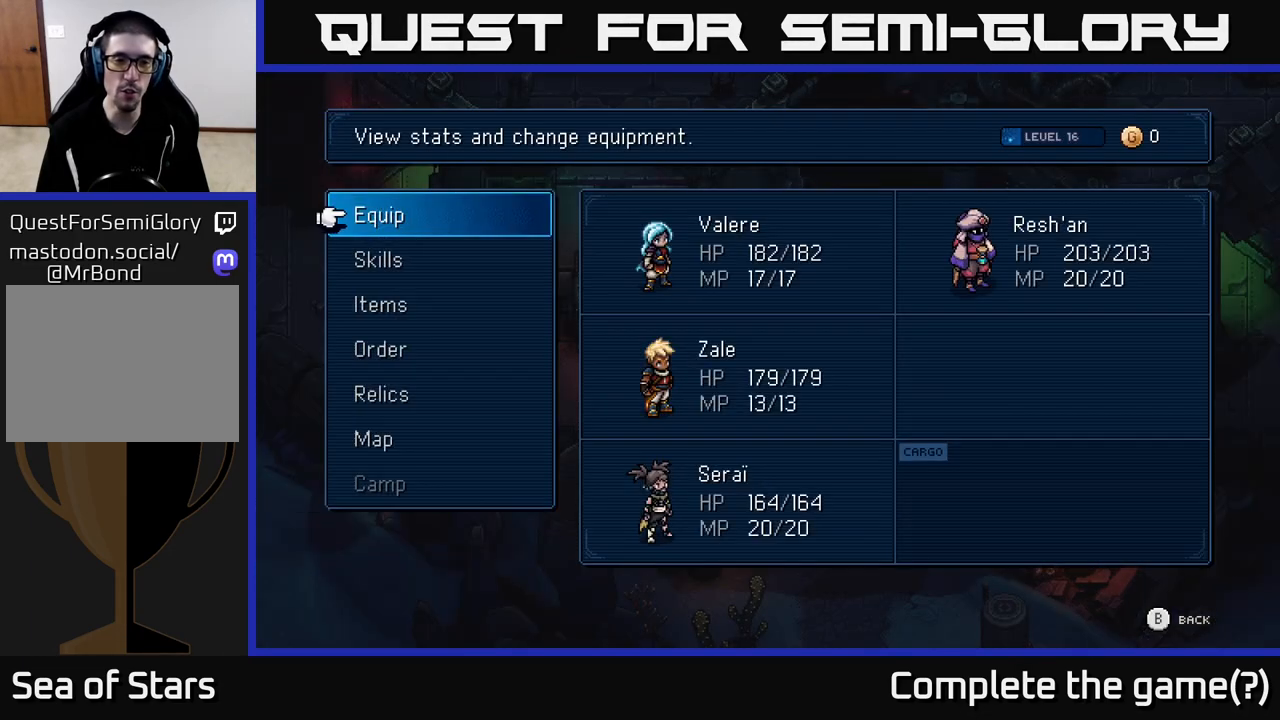
{"buttons": [], "left_stick": "center", "right_stick": "center", "events": []}
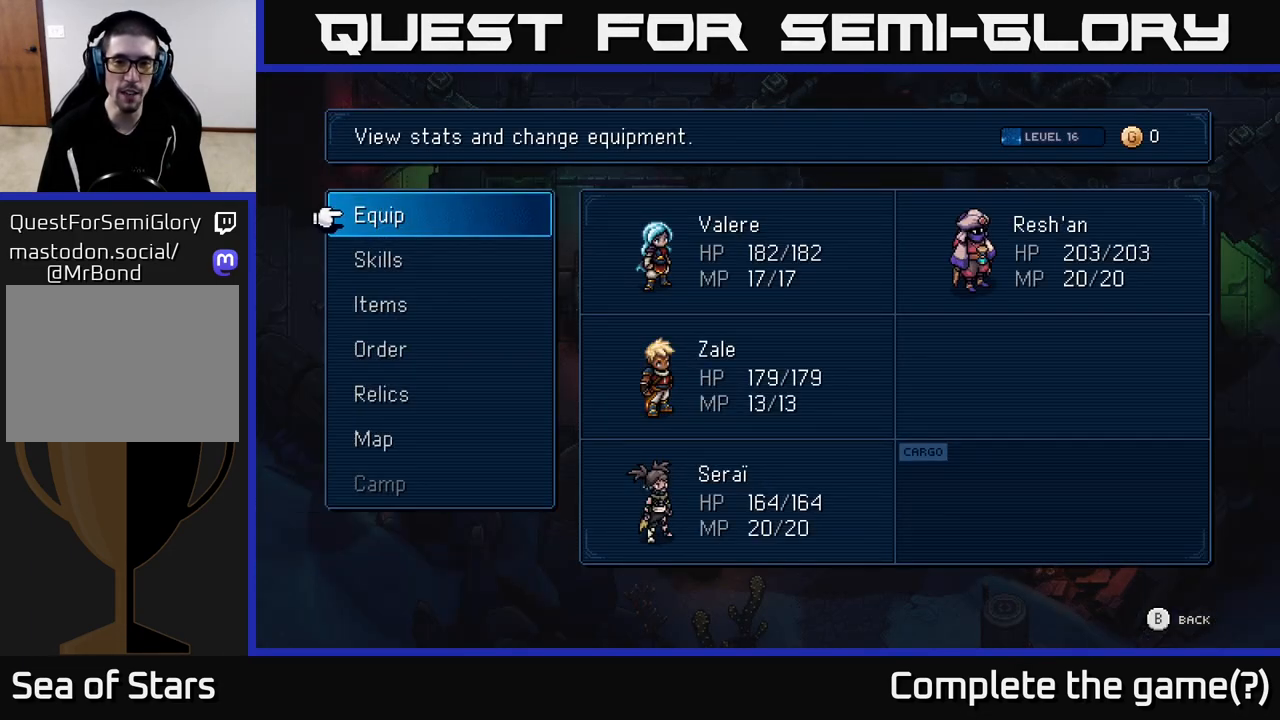
{"buttons": [], "left_stick": "up-left", "right_stick": "center", "events": [[33, "left_stick", "down"], [300, "left_stick", "up"], [367, "left_stick", "up-left"]]}
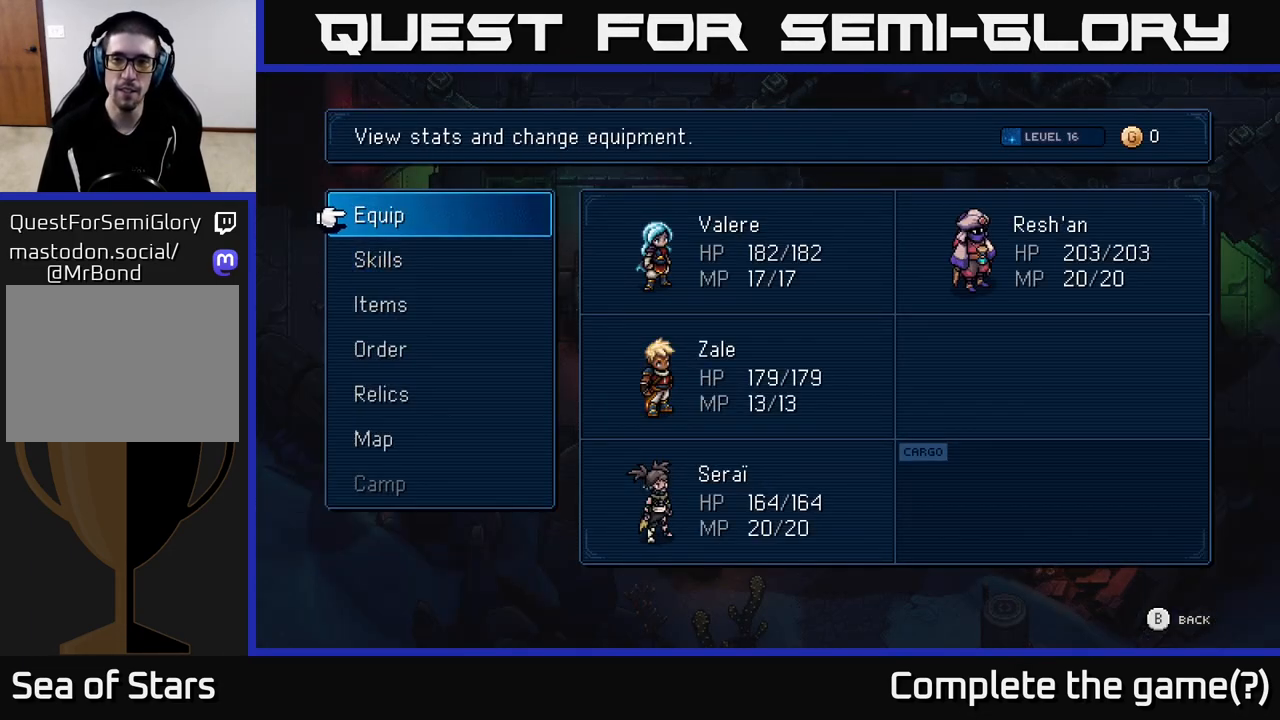
{"buttons": [], "left_stick": "center", "right_stick": "center", "events": [[17, "left_stick", "center"]]}
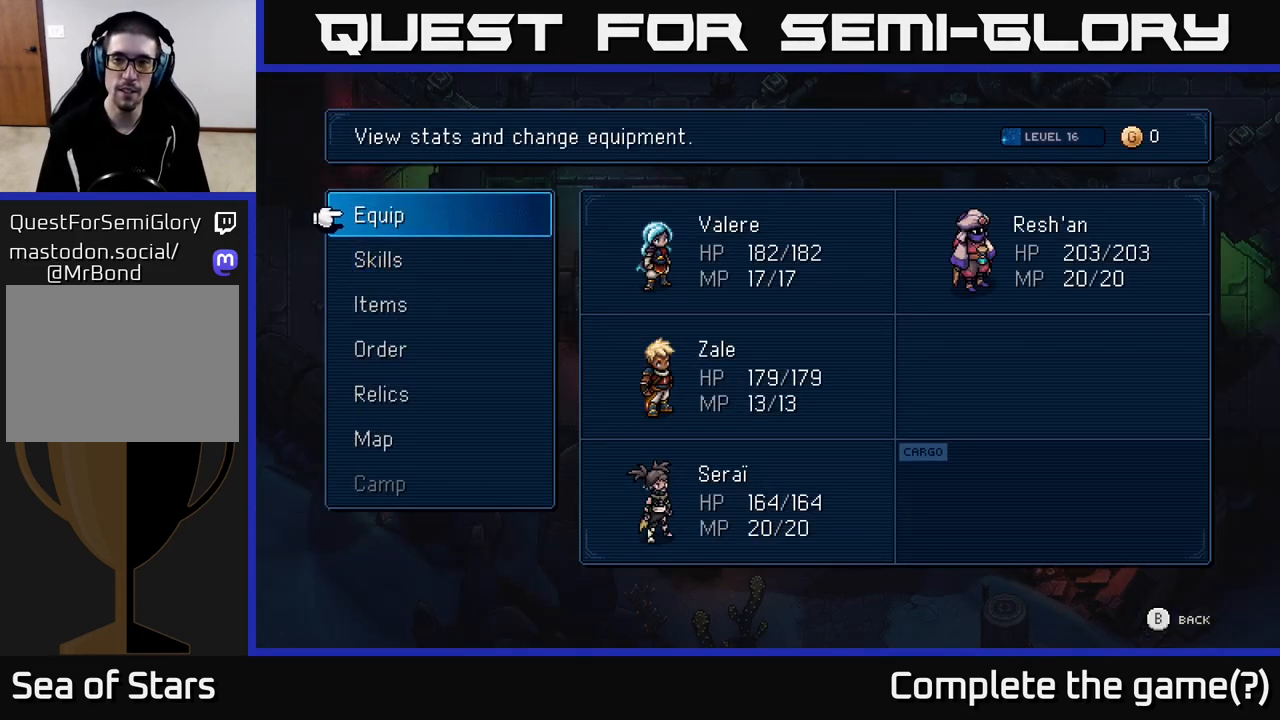
{"buttons": [], "left_stick": "center", "right_stick": "center", "events": []}
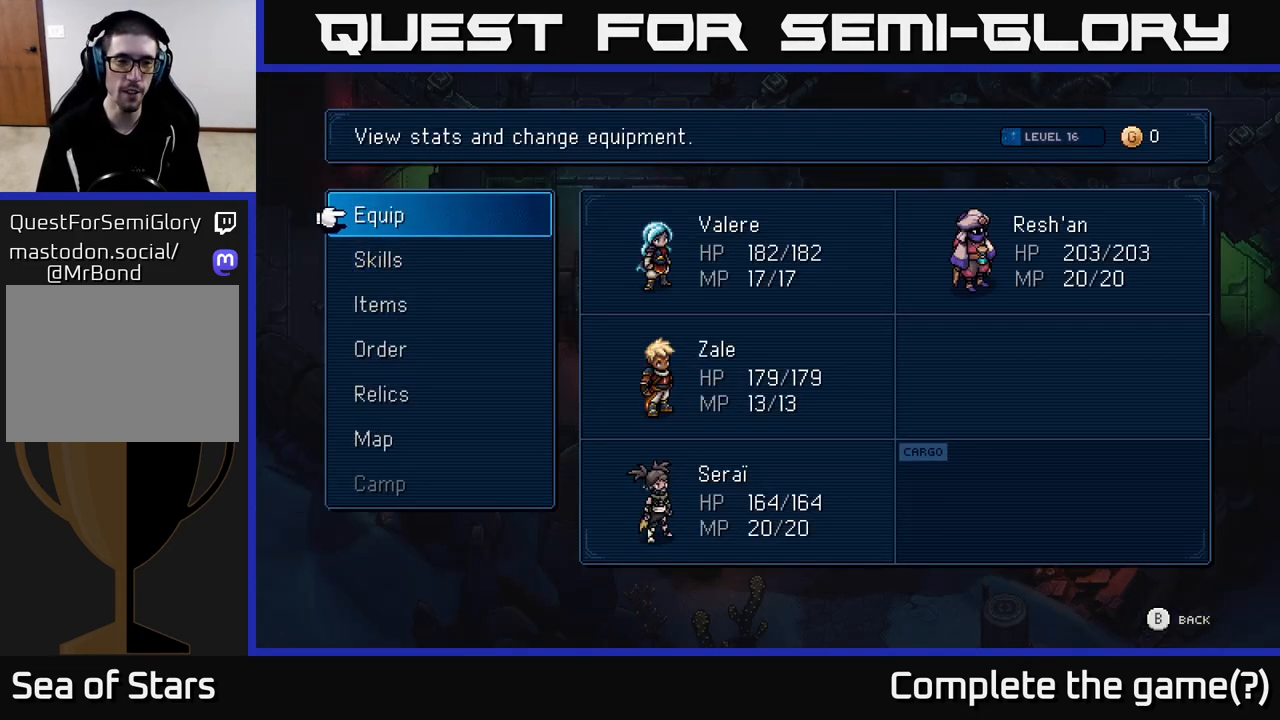
{"buttons": ["A"], "left_stick": "center", "right_stick": "center", "events": [[50, "left_stick", "down"], [267, "left_stick", "center"], [450, "A", "down"]]}
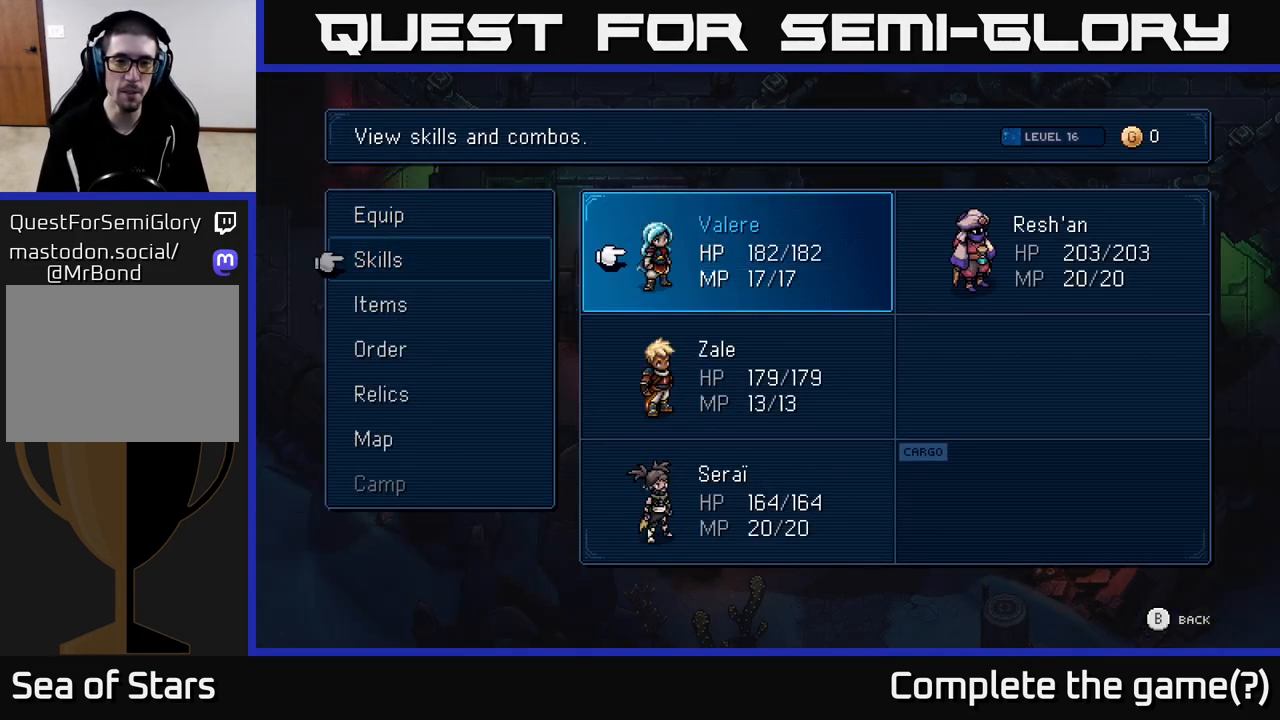
{"buttons": [], "left_stick": "right", "right_stick": "center", "events": [[17, "A", "up"], [417, "left_stick", "right"]]}
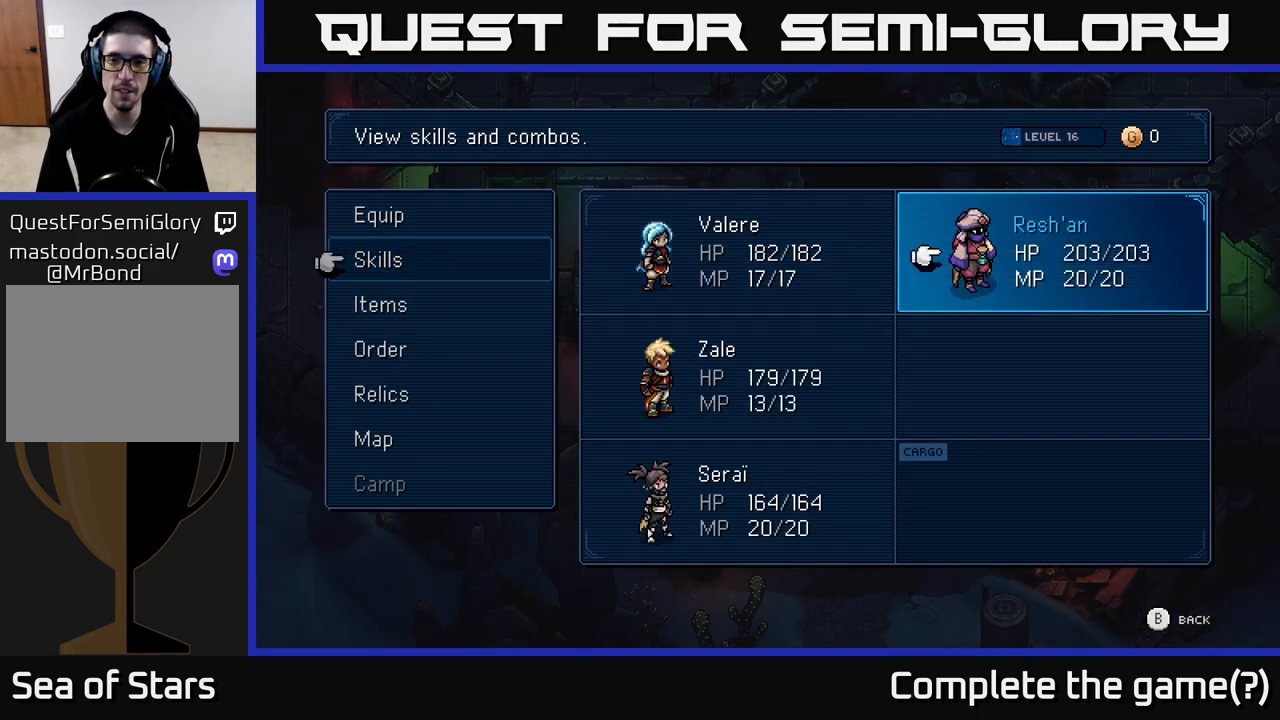
{"buttons": [], "left_stick": "center", "right_stick": "center", "events": [[83, "left_stick", "center"], [283, "A", "down"], [367, "A", "up"]]}
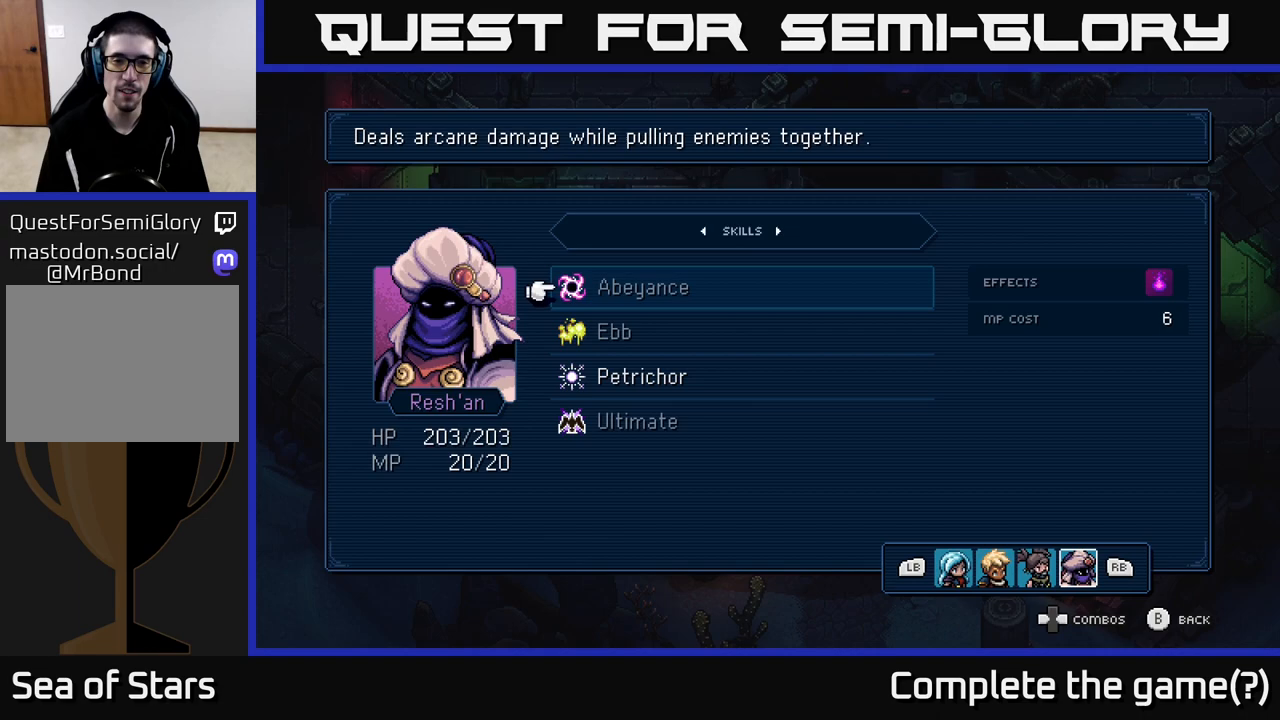
{"buttons": [], "left_stick": "center", "right_stick": "center", "events": []}
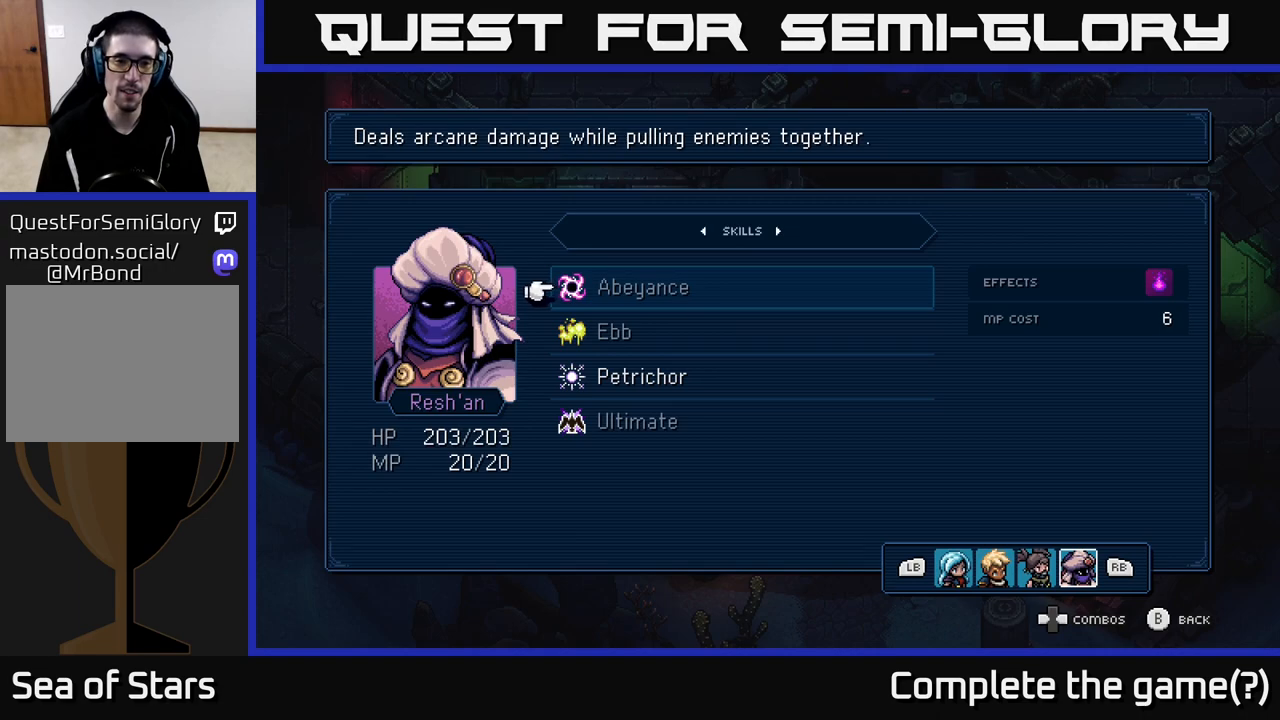
{"buttons": [], "left_stick": "down", "right_stick": "center", "events": [[50, "left_stick", "down"], [267, "left_stick", "center"], [400, "left_stick", "down"]]}
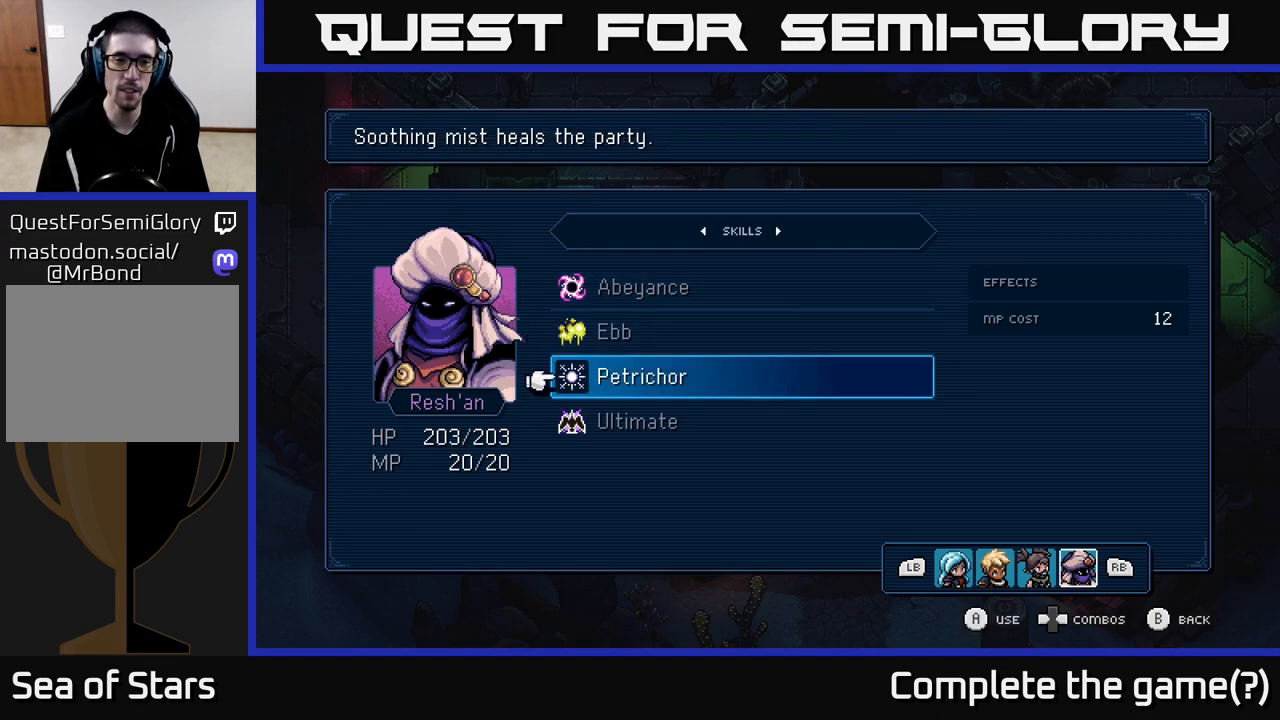
{"buttons": ["R1"], "left_stick": "center", "right_stick": "center", "events": [[50, "left_stick", "center"], [167, "left_stick", "down"], [317, "left_stick", "center"], [483, "R1", "down"]]}
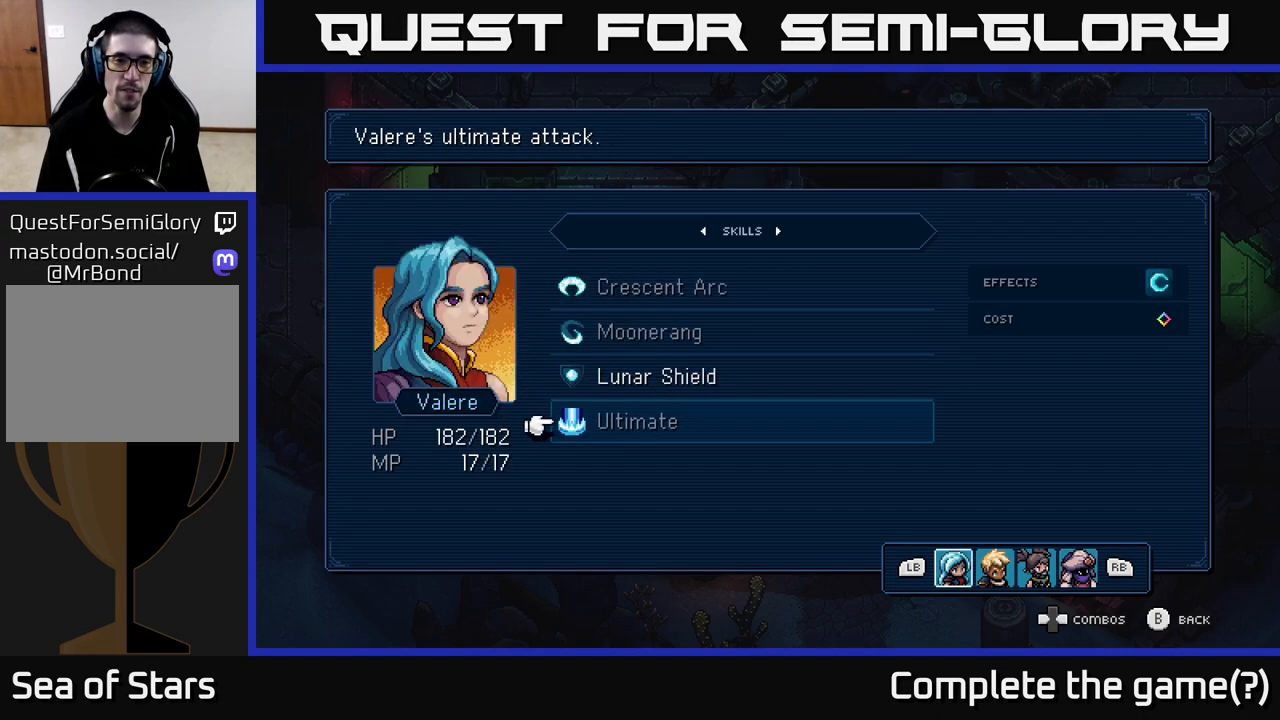
{"buttons": ["R1"], "left_stick": "center", "right_stick": "center", "events": [[83, "R1", "up"], [417, "R1", "down"]]}
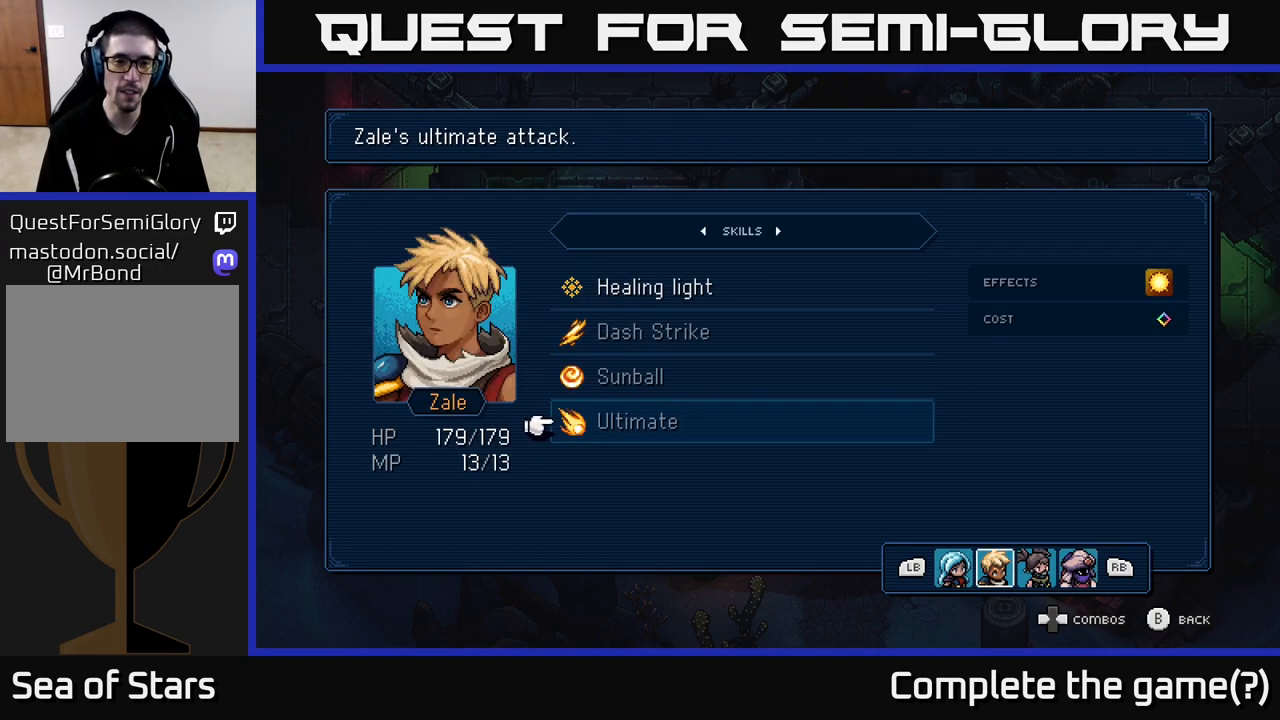
{"buttons": [], "left_stick": "center", "right_stick": "center", "events": [[83, "R1", "up"], [333, "R1", "down"], [467, "R1", "up"]]}
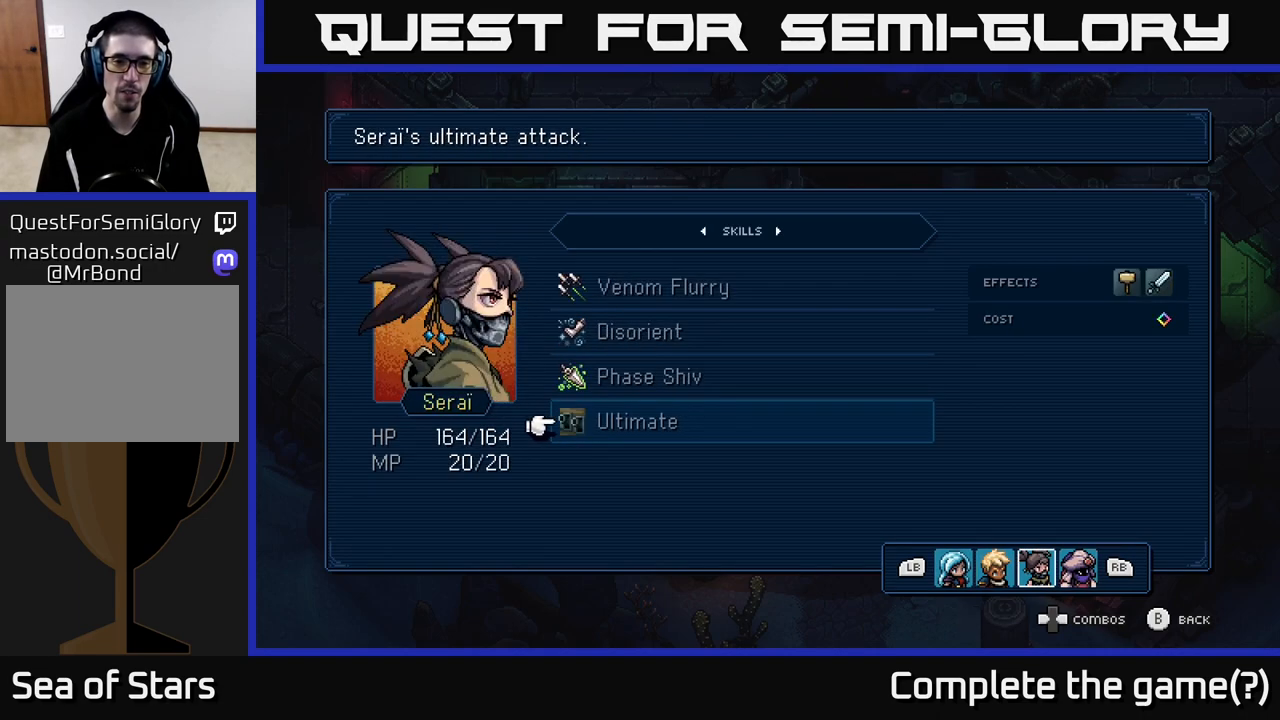
{"buttons": [], "left_stick": "center", "right_stick": "center", "events": []}
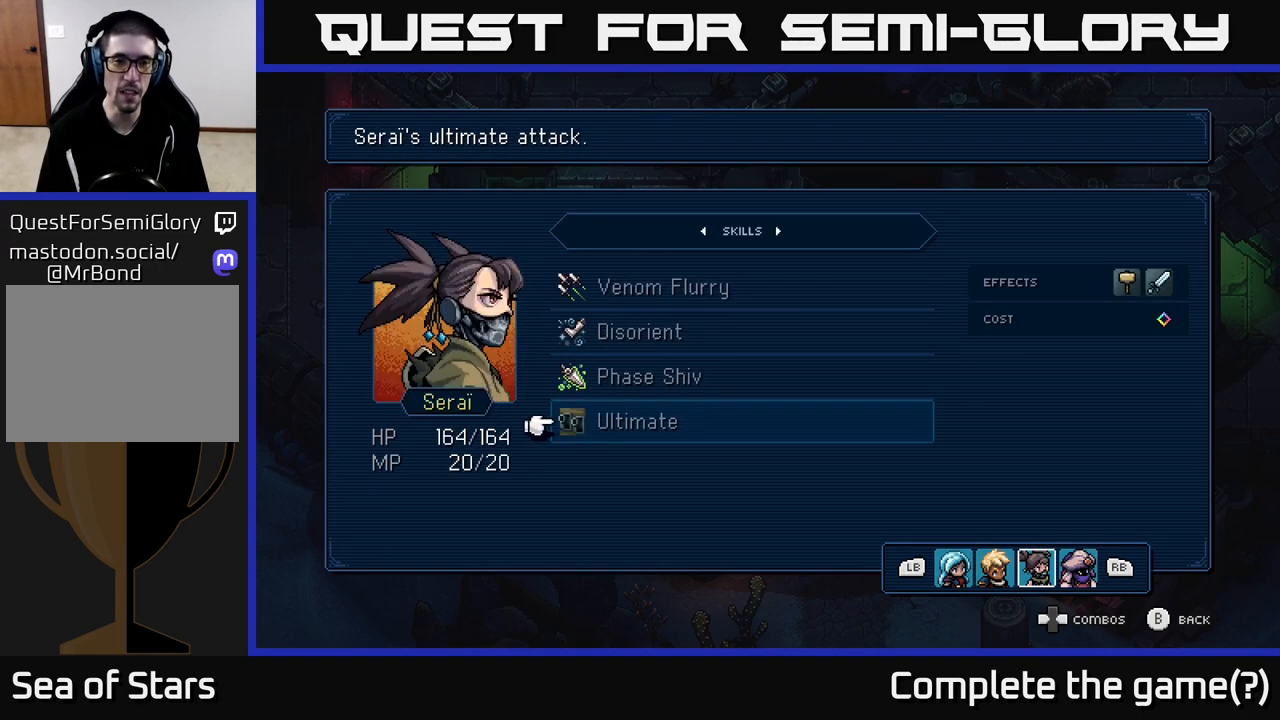
{"buttons": [], "left_stick": "center", "right_stick": "center", "events": []}
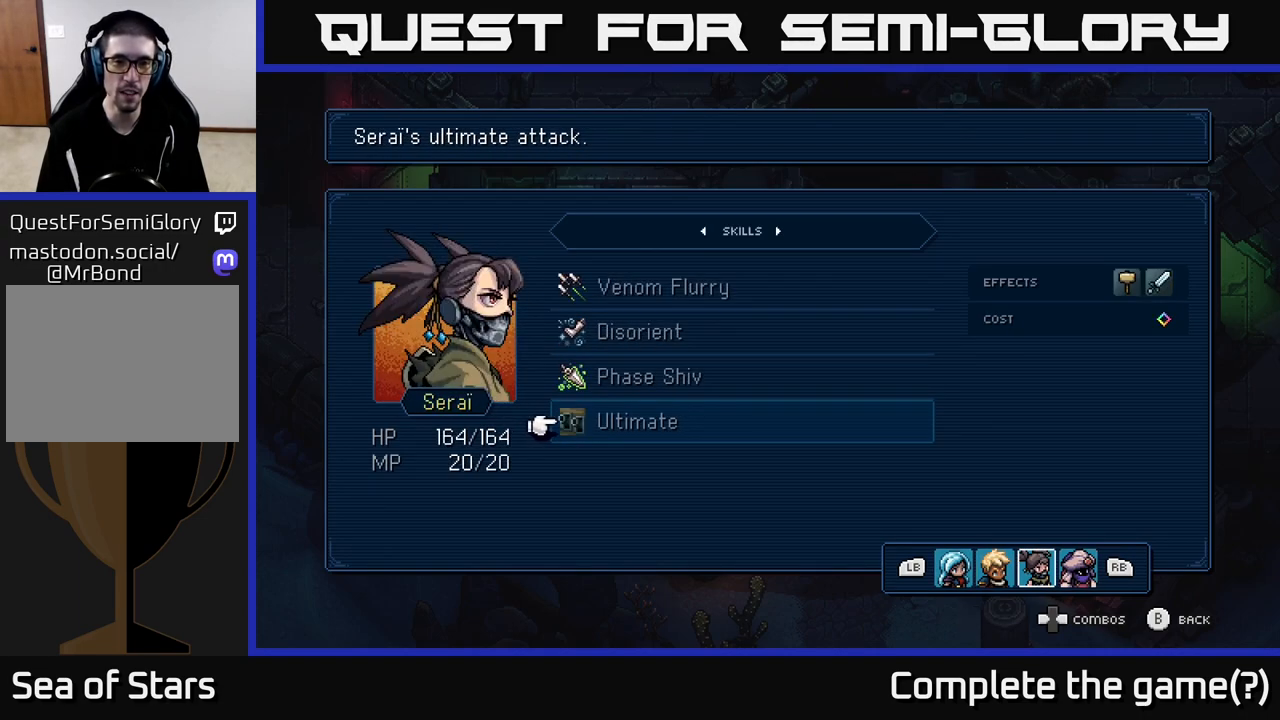
{"buttons": [], "left_stick": "center", "right_stick": "center", "events": [[33, "left_stick", "up"], [183, "left_stick", "right"], [317, "left_stick", "center"]]}
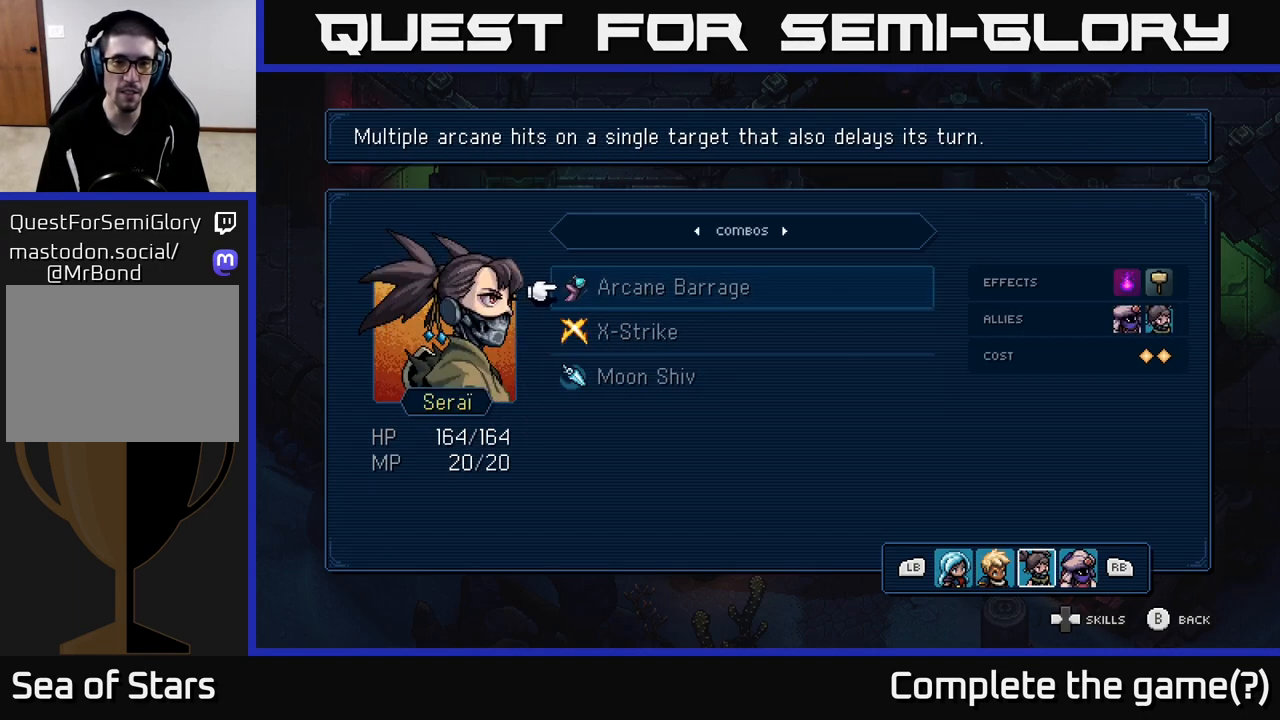
{"buttons": [], "left_stick": "center", "right_stick": "center", "events": [[233, "R1", "down"], [367, "R1", "up"]]}
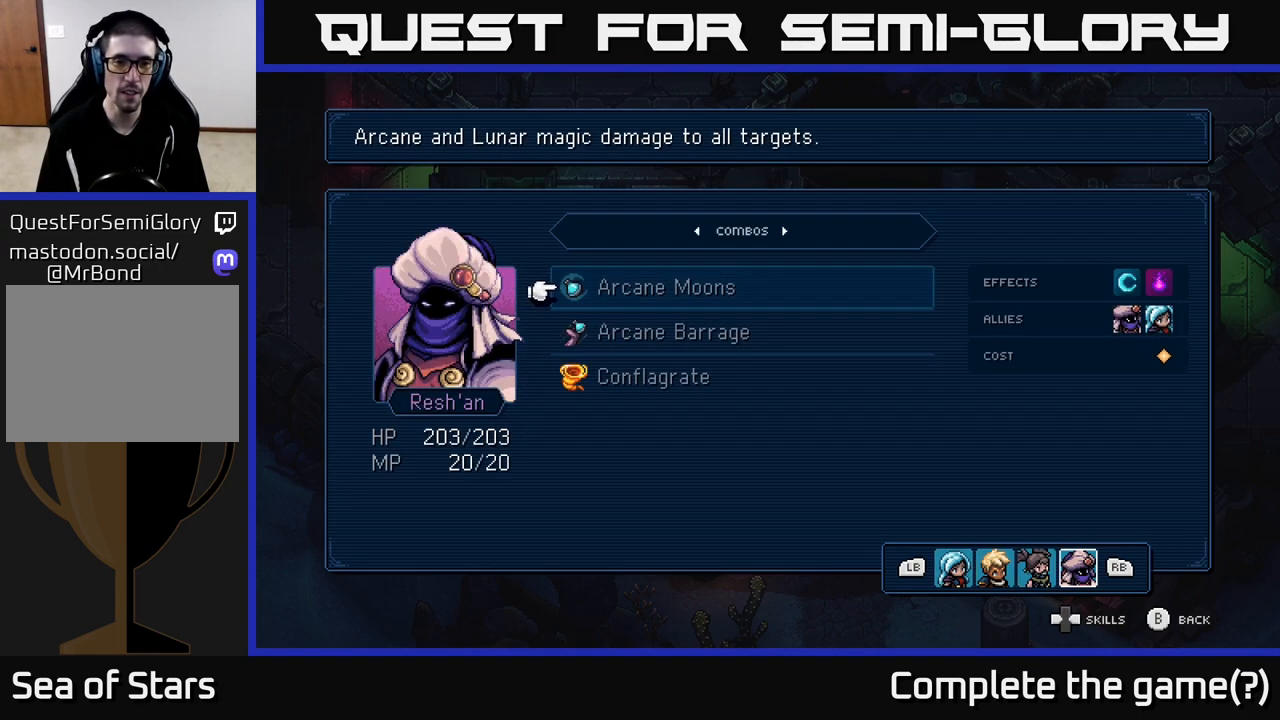
{"buttons": [], "left_stick": "center", "right_stick": "center", "events": [[17, "R1", "down"], [133, "R1", "up"], [267, "R1", "down"], [367, "R1", "up"]]}
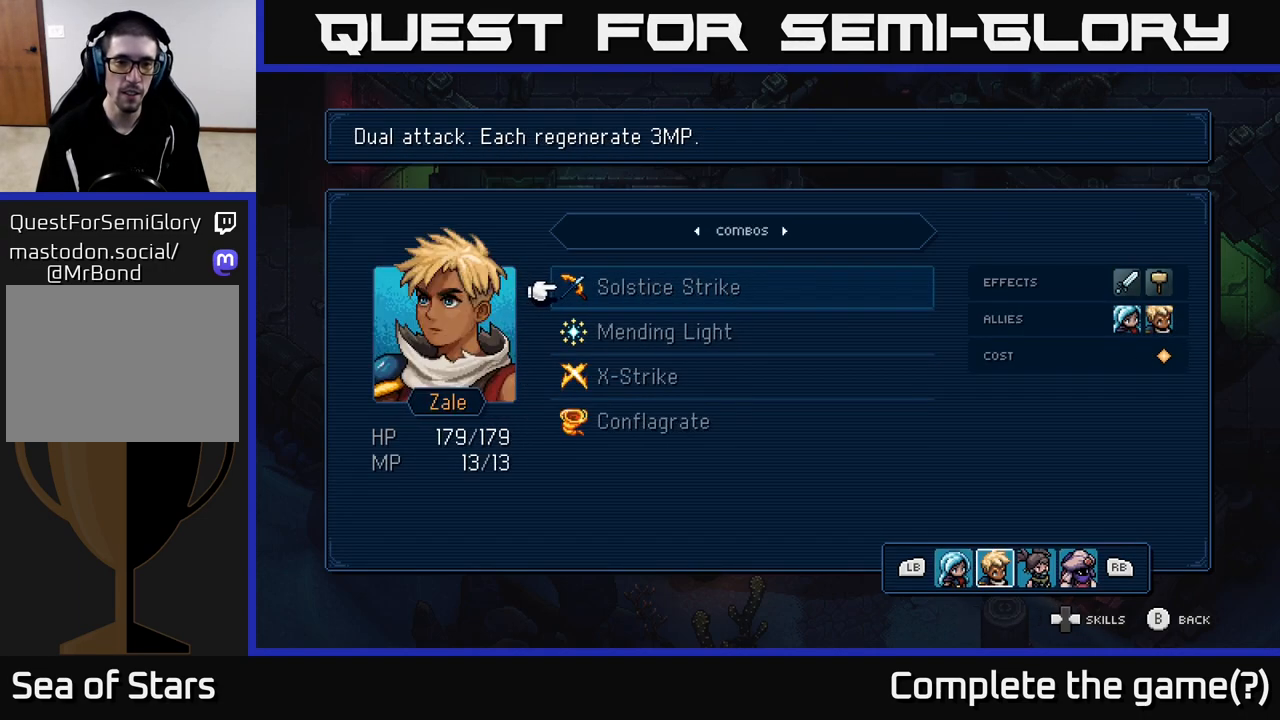
{"buttons": ["R1"], "left_stick": "center", "right_stick": "center", "events": [[483, "R1", "down"]]}
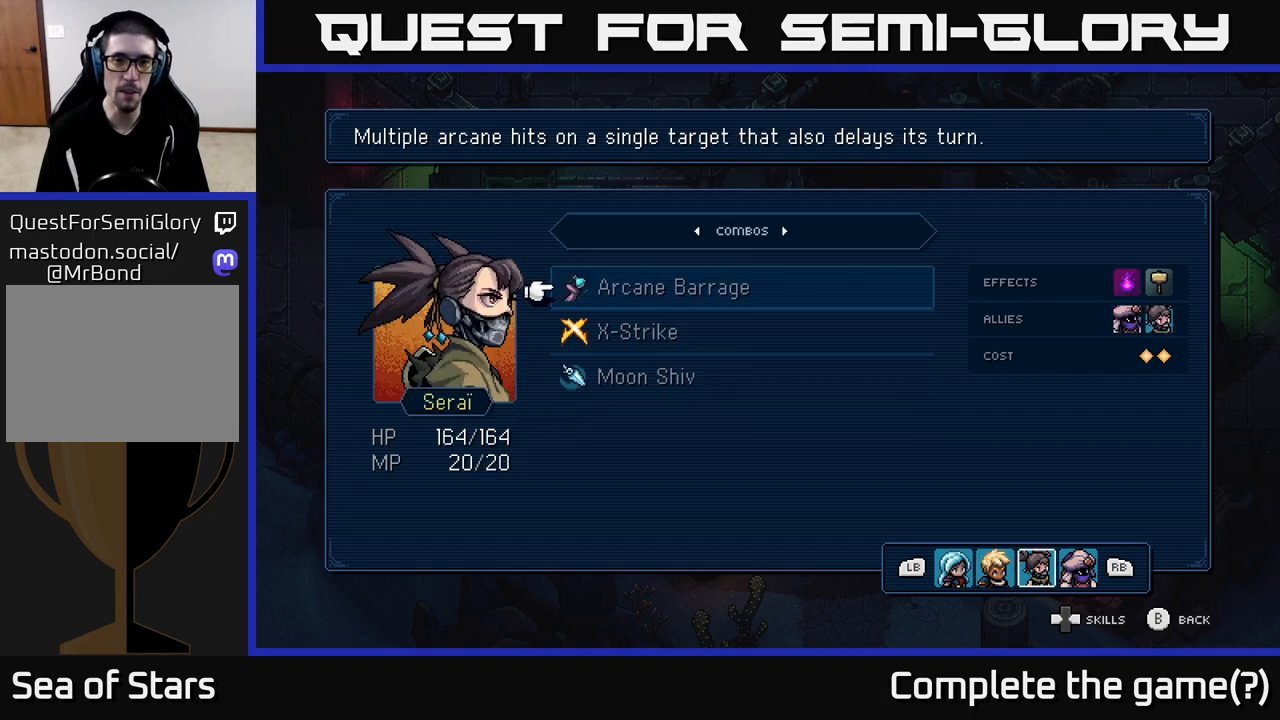
{"buttons": [], "left_stick": "center", "right_stick": "center", "events": [[83, "R1", "up"]]}
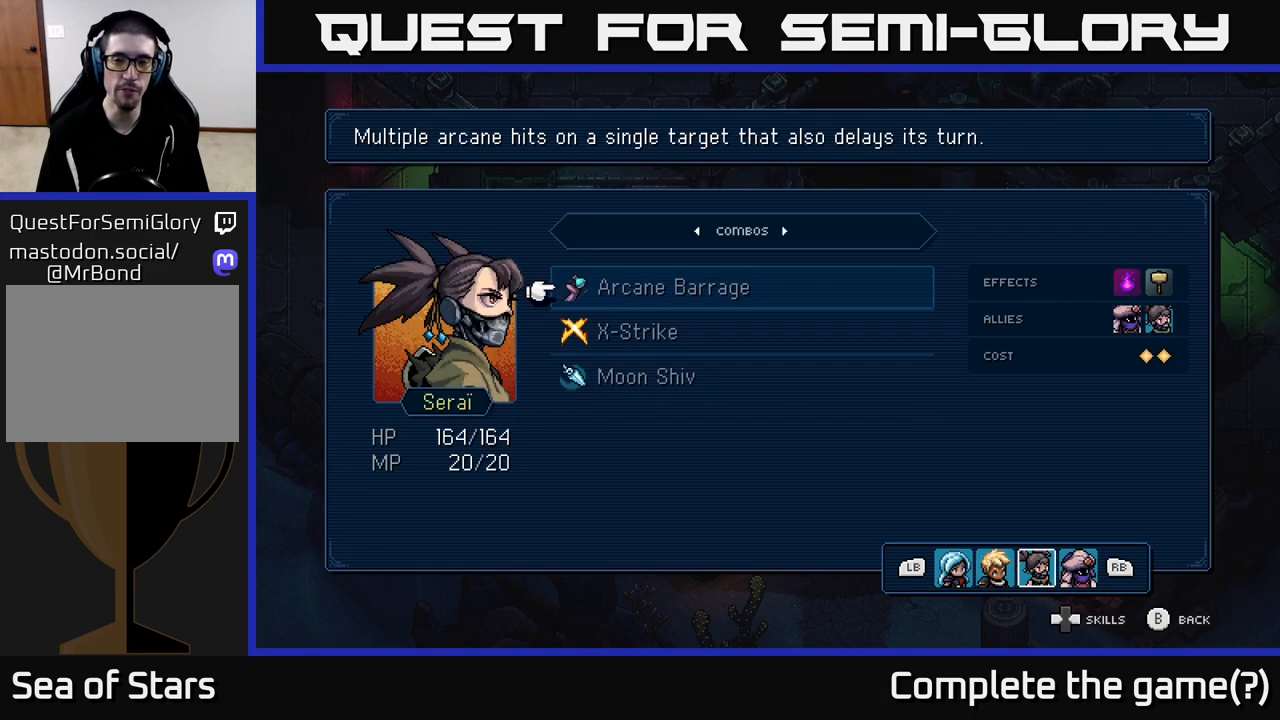
{"buttons": [], "left_stick": "center", "right_stick": "center", "events": [[117, "R1", "down"], [217, "R1", "up"], [417, "R1", "down"], [500, "R1", "up"]]}
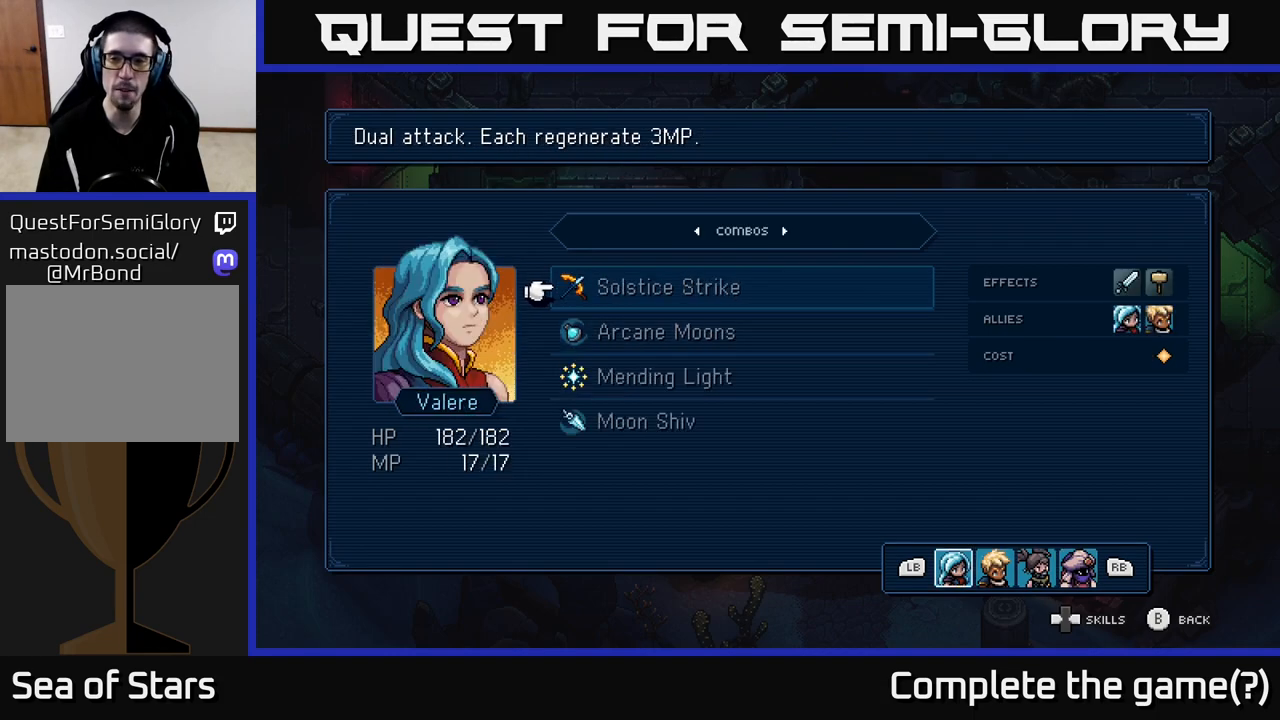
{"buttons": [], "left_stick": "center", "right_stick": "center", "events": [[167, "R1", "down"], [250, "R1", "up"]]}
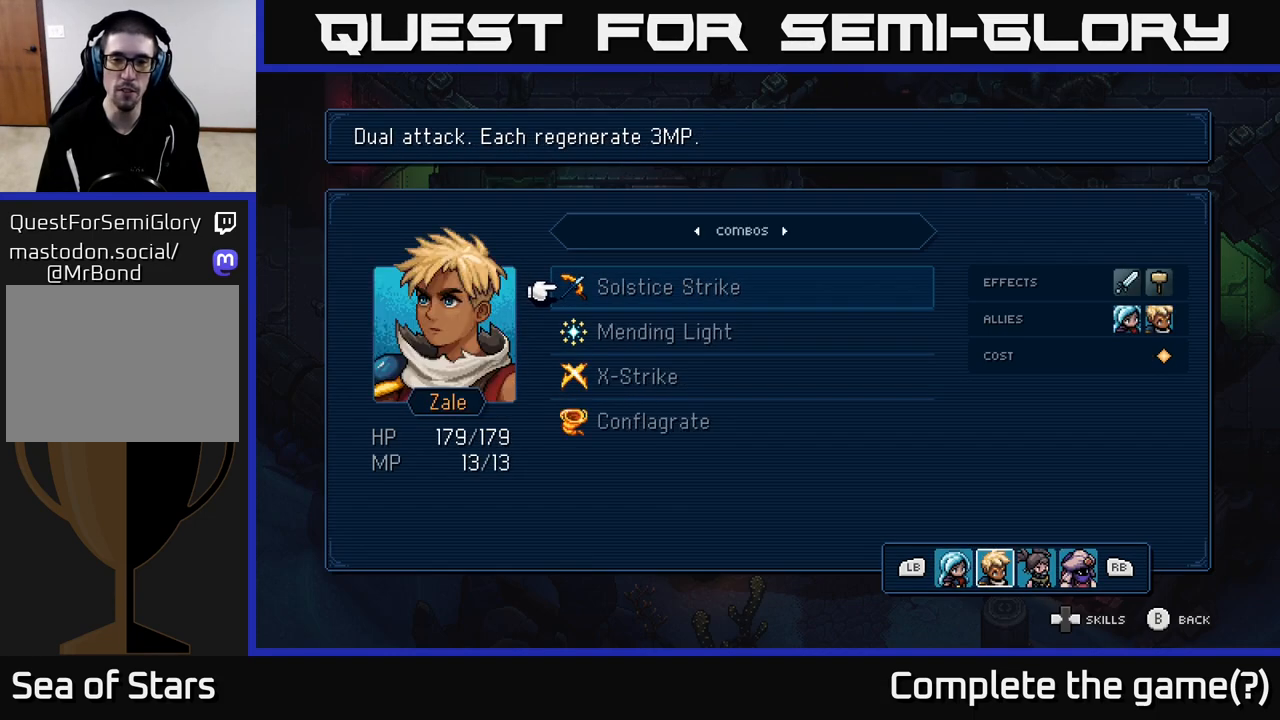
{"buttons": [], "left_stick": "center", "right_stick": "center", "events": [[183, "B", "down"], [250, "B", "up"]]}
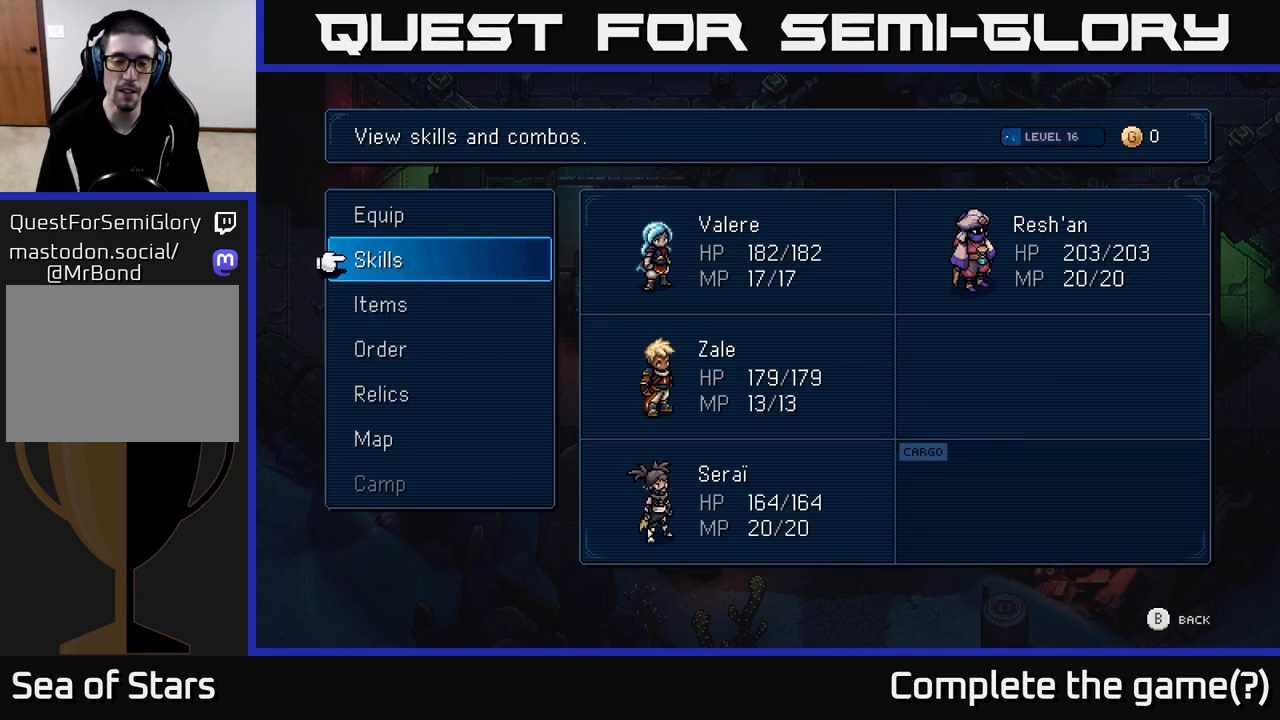
{"buttons": [], "left_stick": "down", "right_stick": "center", "events": [[33, "B", "down"], [100, "B", "up"], [283, "left_stick", "down"]]}
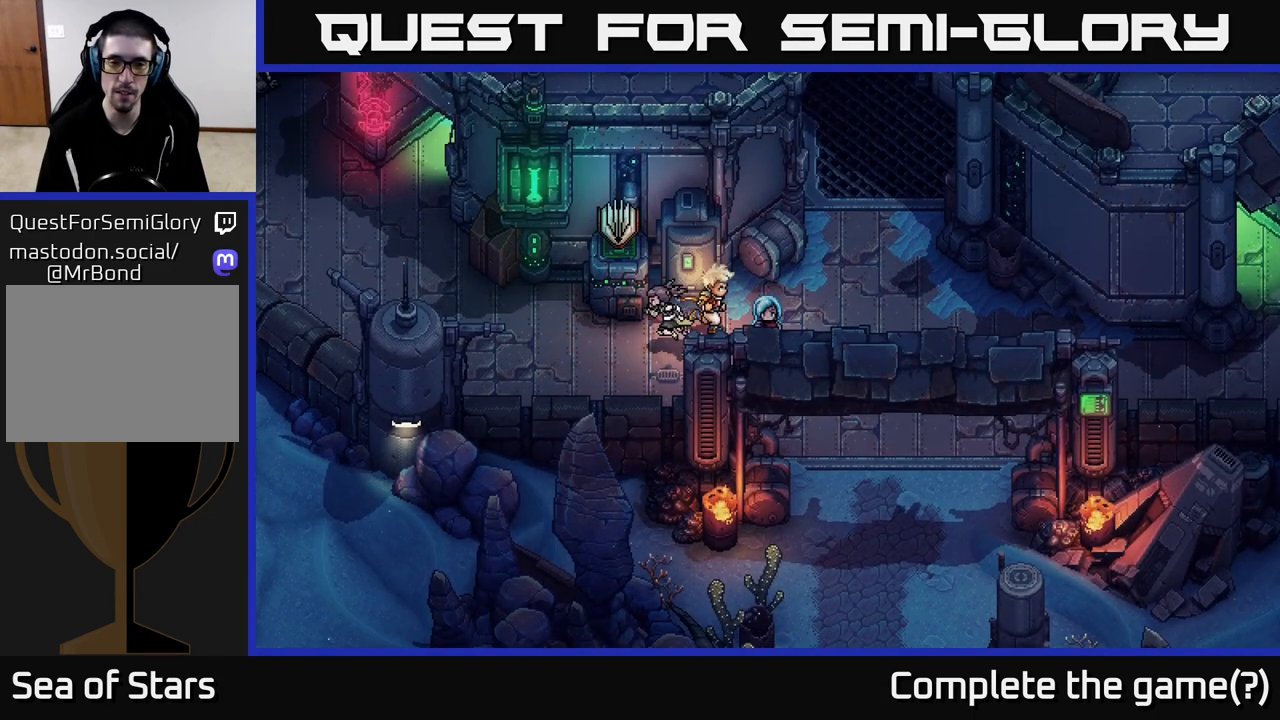
{"buttons": [], "left_stick": "down", "right_stick": "center", "events": [[50, "left_stick", "down-right"], [400, "left_stick", "down"]]}
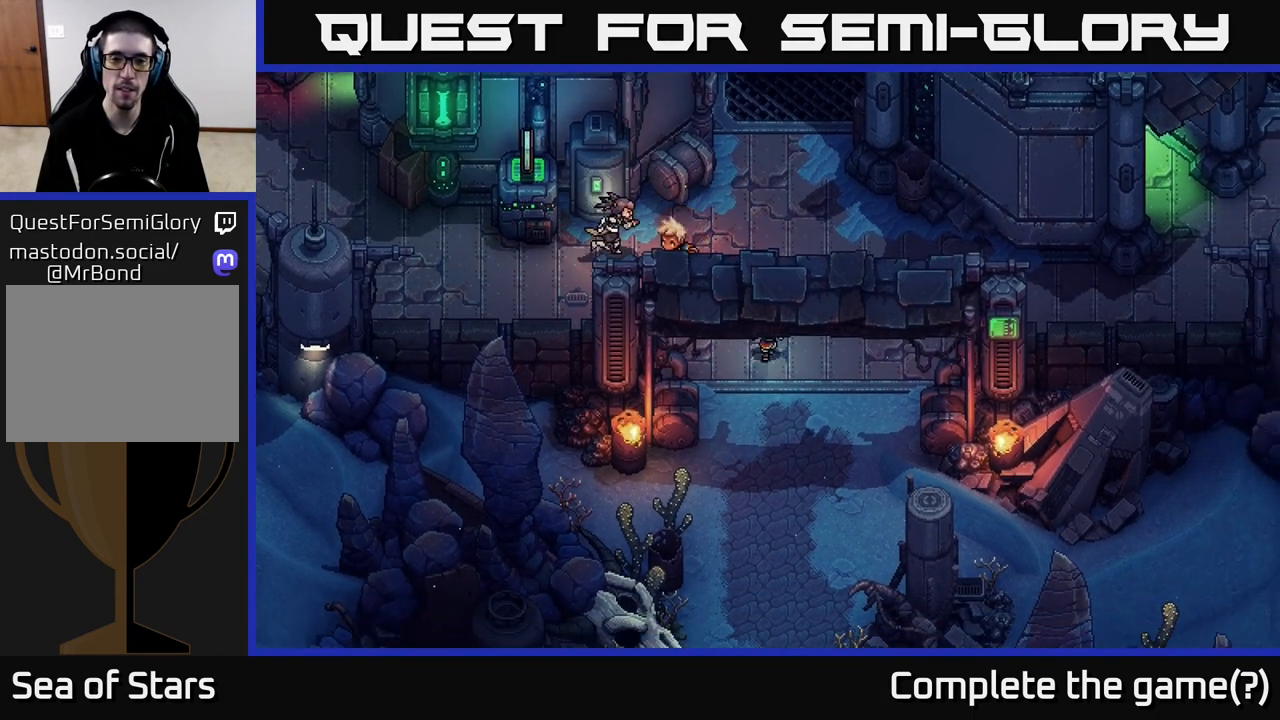
{"buttons": [], "left_stick": "down", "right_stick": "center", "events": []}